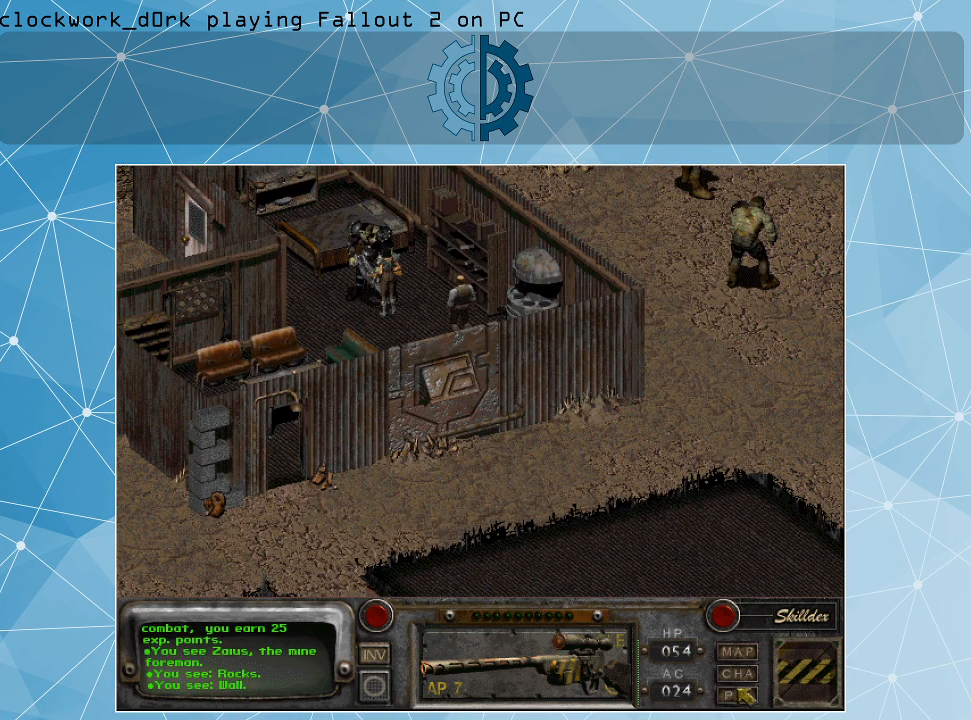
Gameplay with keyboard and mouse; each line is a JSON object with the keys and mouse buttons held at the frame after it. "events" lists presses ("down") and releases ("up") of ".", "/", "0", "1", "2", "3", "4", "5", "6", "7", "8", "9", "a", "alt_l", "alt_r", "b", "backslash", "backspace", "c", "caps_lock", "comma", "ctrl_l", "ctrl_r", "d", "e", "equals", "f", "g", "h", "i", "j", "k", "l", "lbracket", "m", "minus", "n", "o", "p", "q", "quote", "r", "rbracket", "return", "s", "semicolon", "shift_l", "shift_r", "space", "super", "t", "tab", "tilde", "u", "v", "w", "x", "y", "z", "mouse_left" and "mouse_right" between this image and that frame as [ms after this image, input, new state], when the widget could be followed in between. "mouse_left", "mouse_right" = the "left", "right" buttons of the "mouse" list. No other keys are recorded. Not read: mouse_move.
{"keys": [], "mouse": [], "events": [[300, "mouse_left", "down"], [400, "mouse_left", "up"]]}
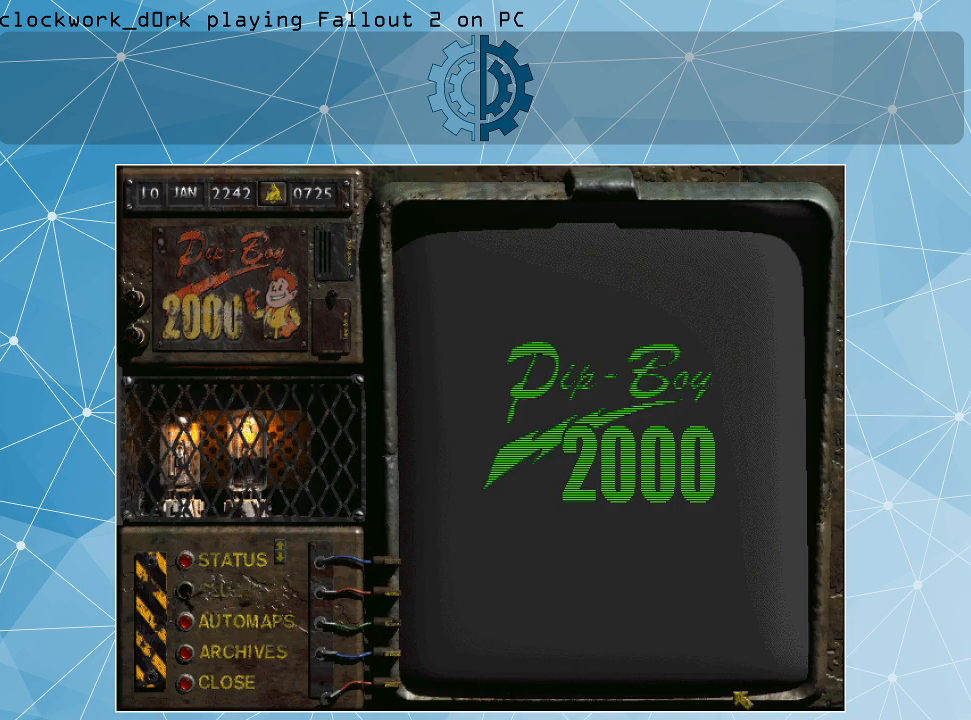
{"keys": [], "mouse": [], "events": []}
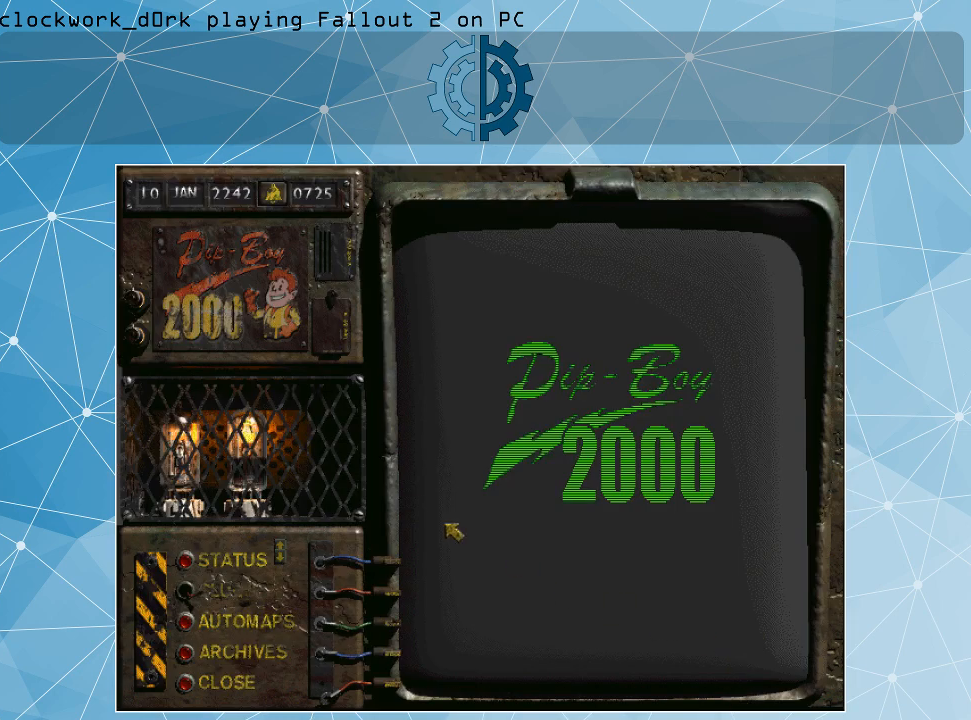
{"keys": [], "mouse": [], "events": []}
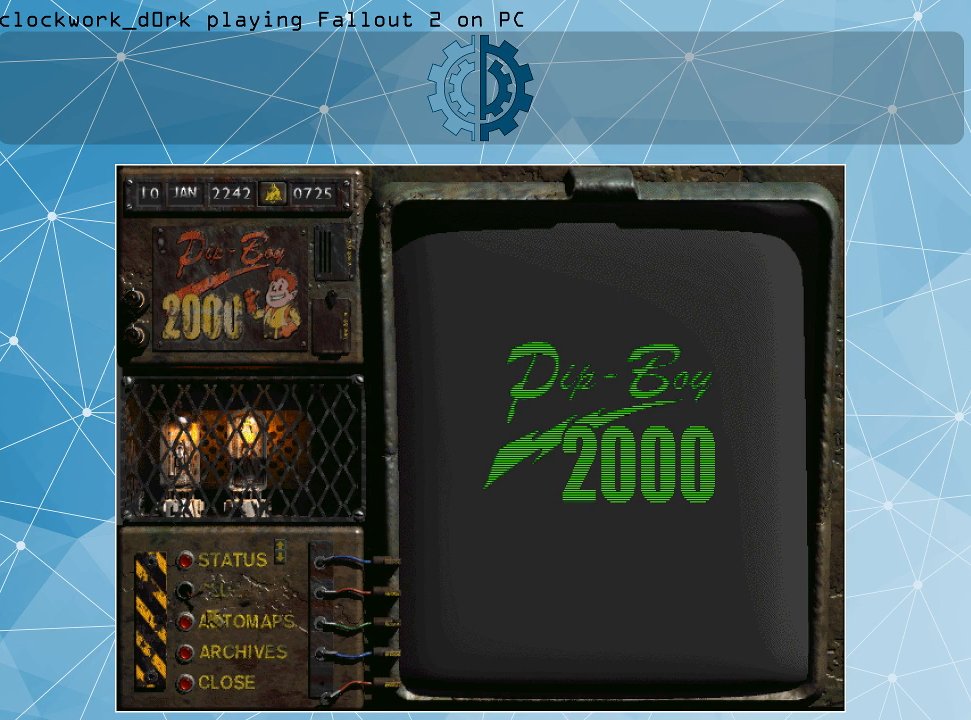
{"keys": [], "mouse": [], "events": []}
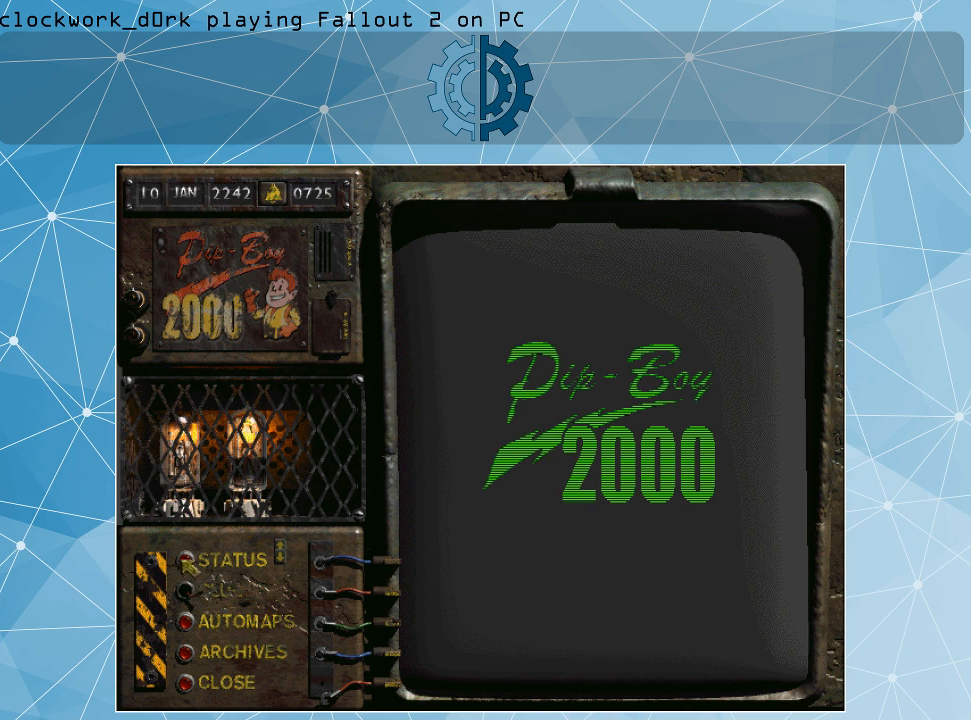
{"keys": [], "mouse": [], "events": [[234, "mouse_left", "down"], [334, "mouse_left", "up"]]}
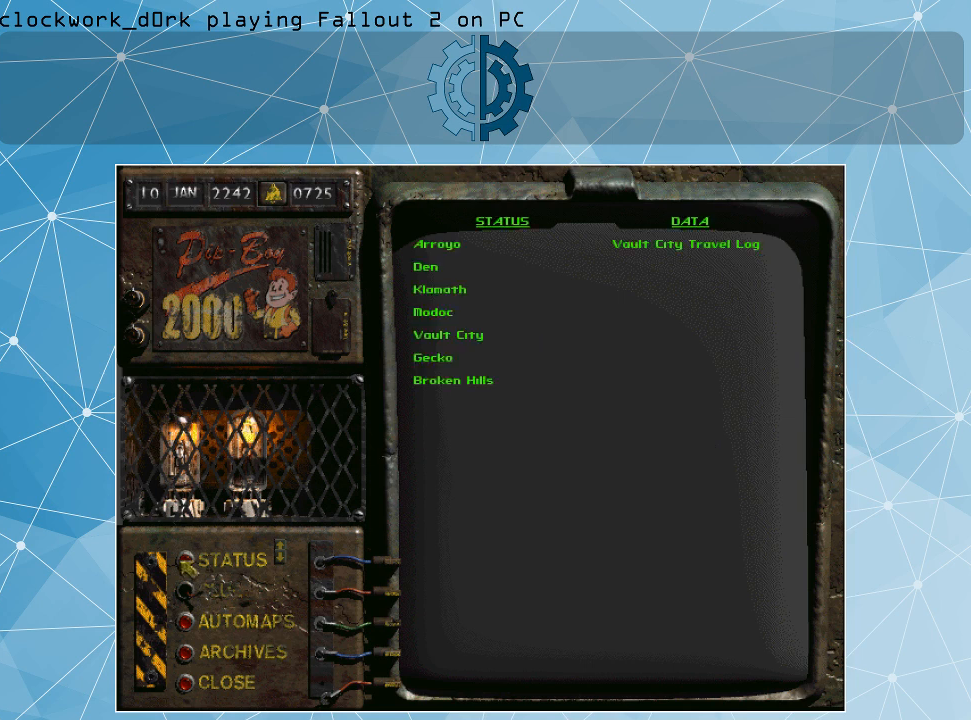
{"keys": [], "mouse": [], "events": []}
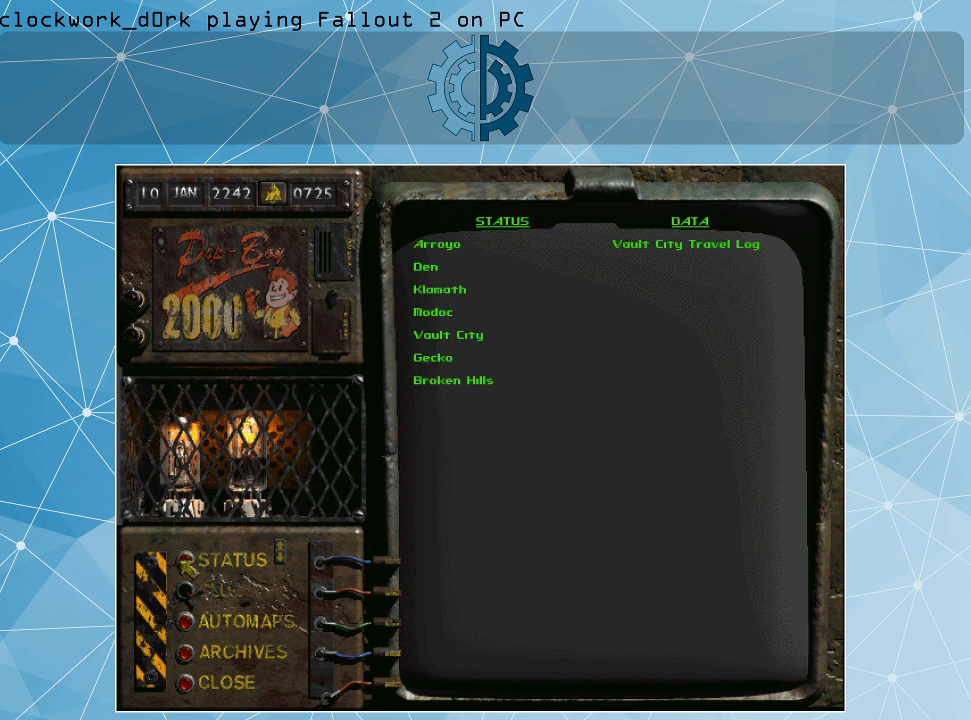
{"keys": [], "mouse": [], "events": []}
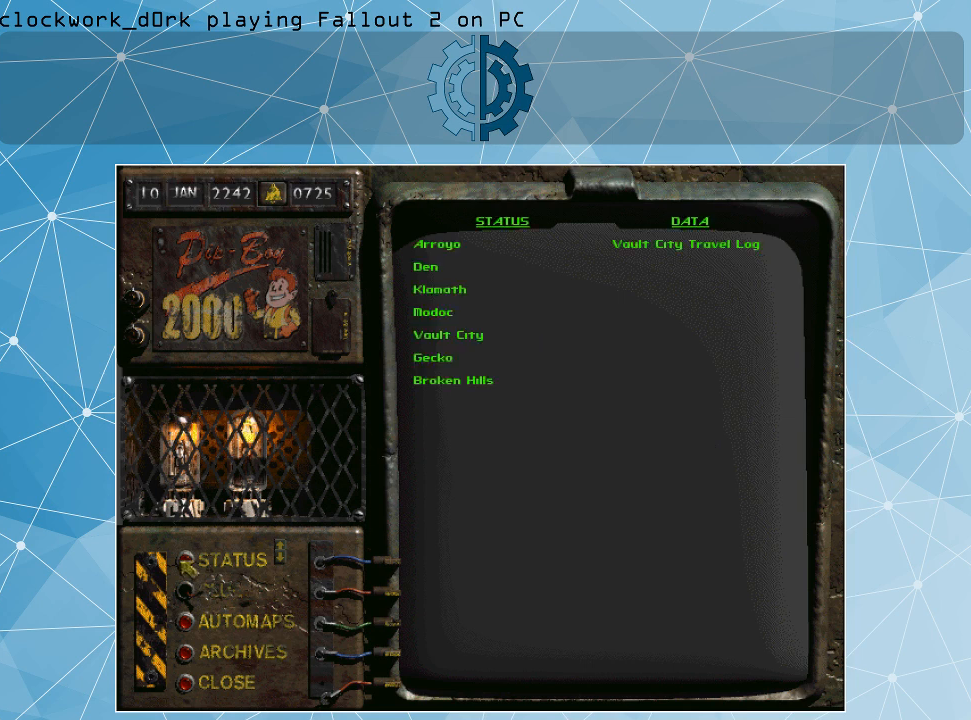
{"keys": [], "mouse": [], "events": []}
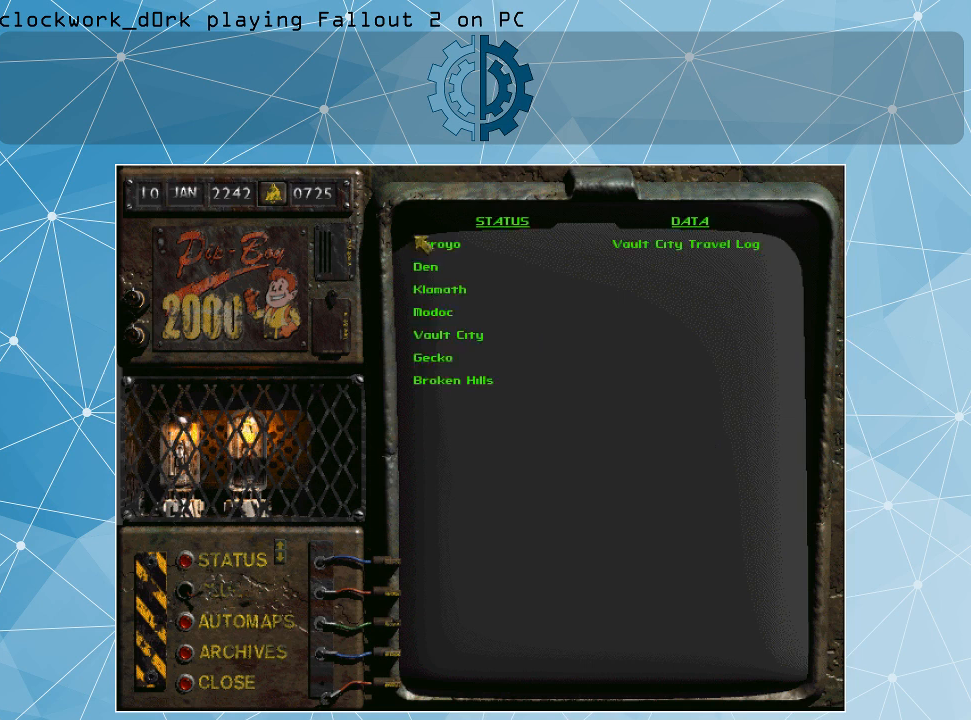
{"keys": [], "mouse": [], "events": []}
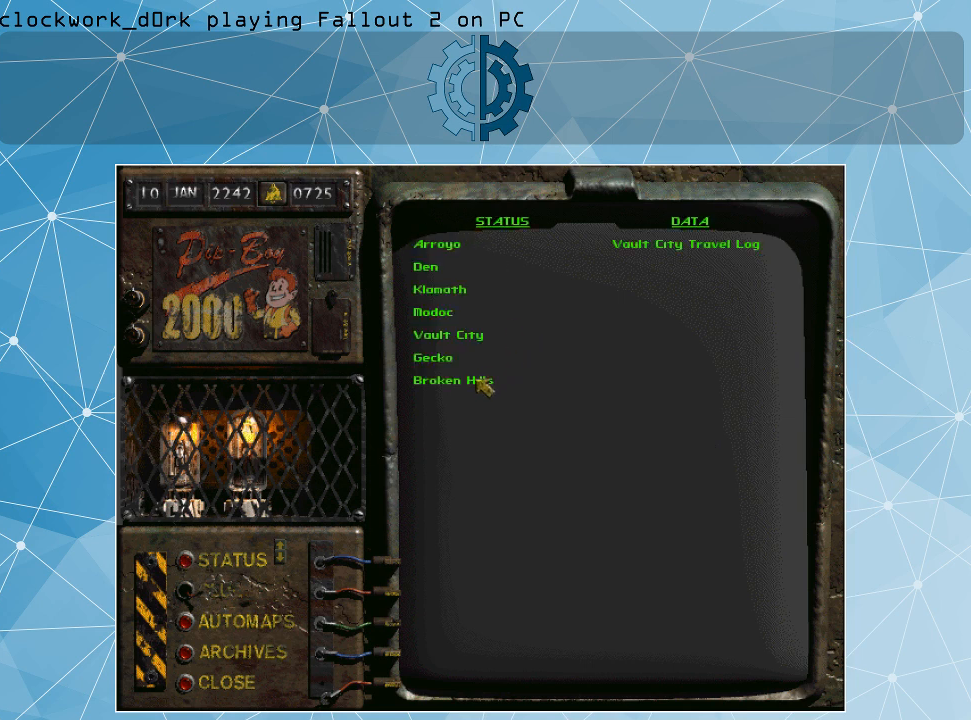
{"keys": [], "mouse": [], "events": []}
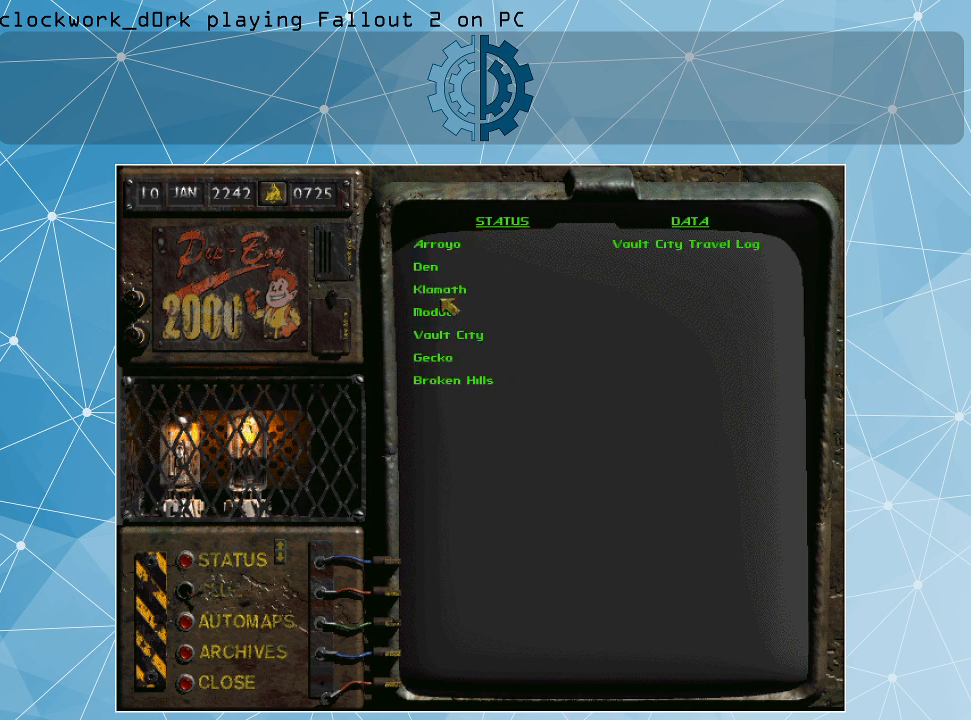
{"keys": [], "mouse": [], "events": []}
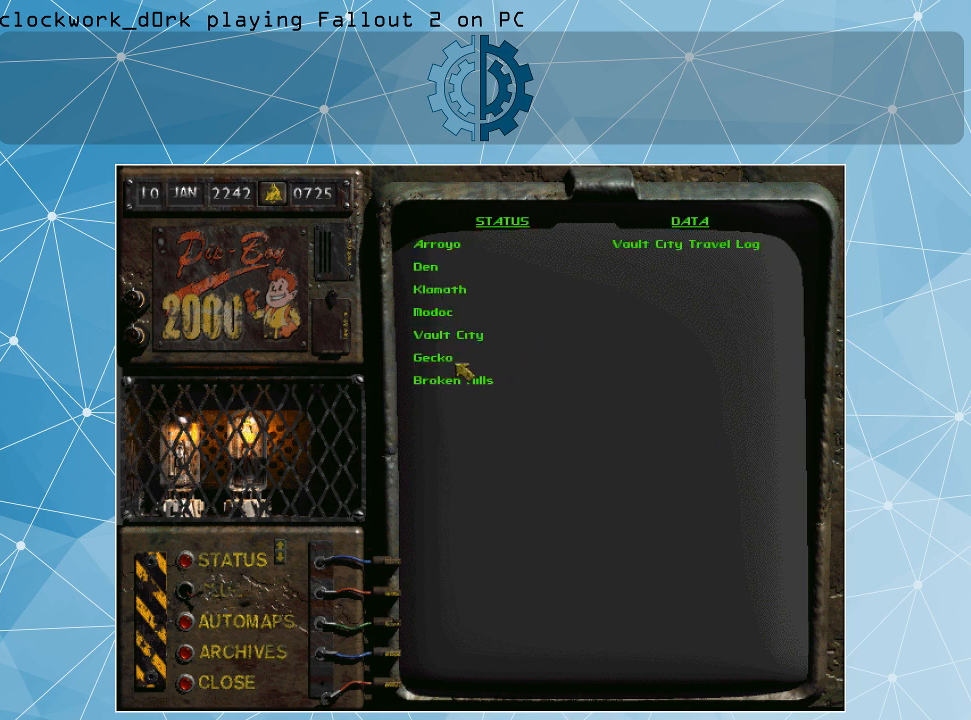
{"keys": [], "mouse": [], "events": []}
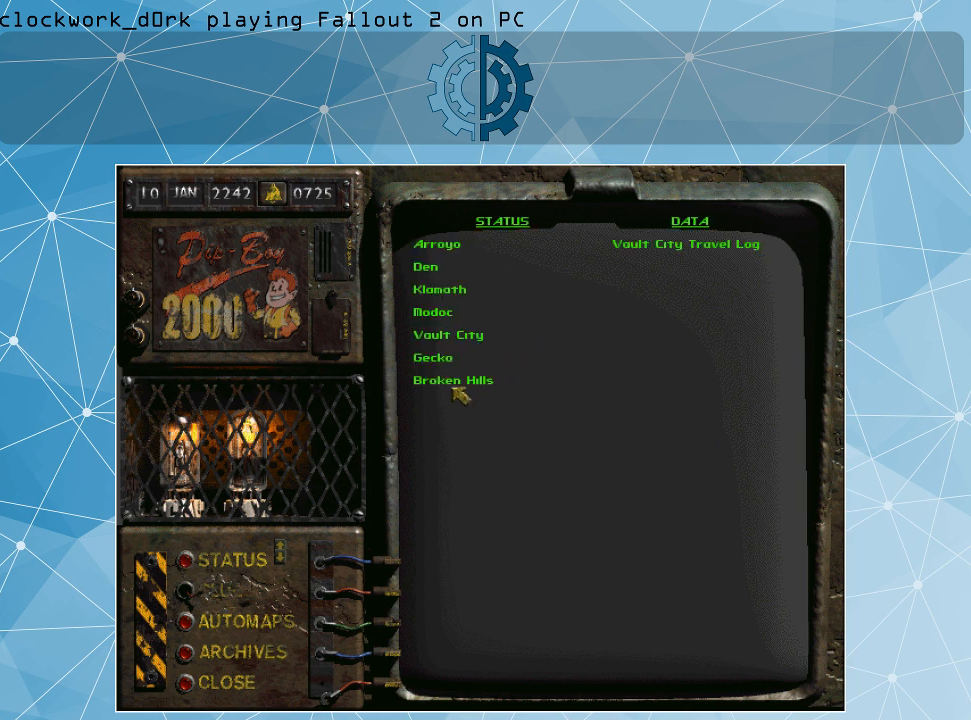
{"keys": [], "mouse": [], "events": [[134, "mouse_left", "down"], [200, "mouse_left", "up"]]}
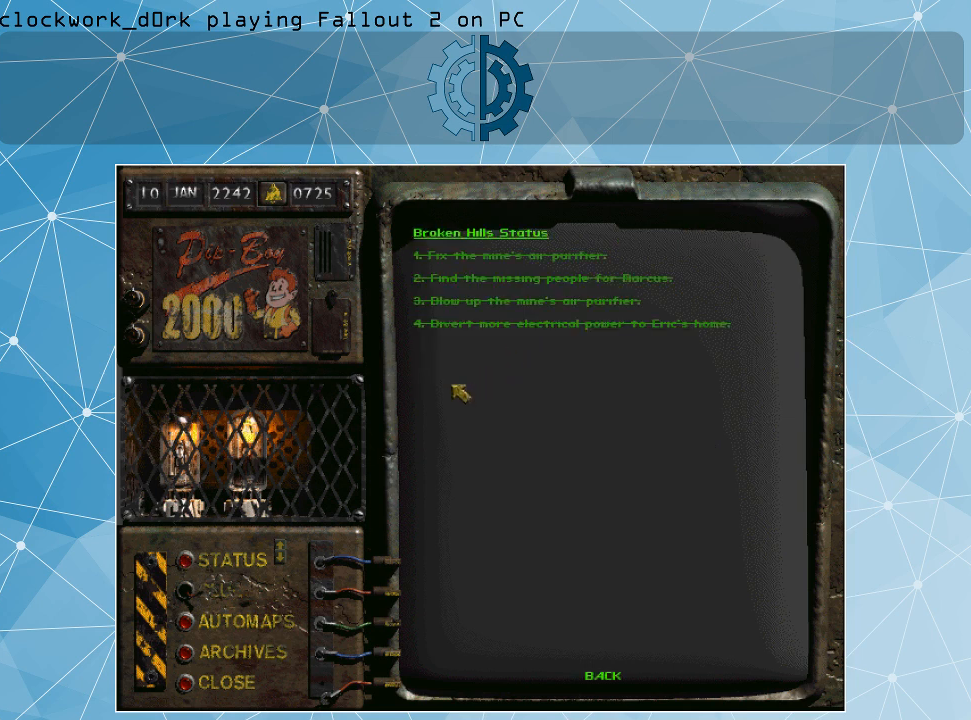
{"keys": [], "mouse": [], "events": []}
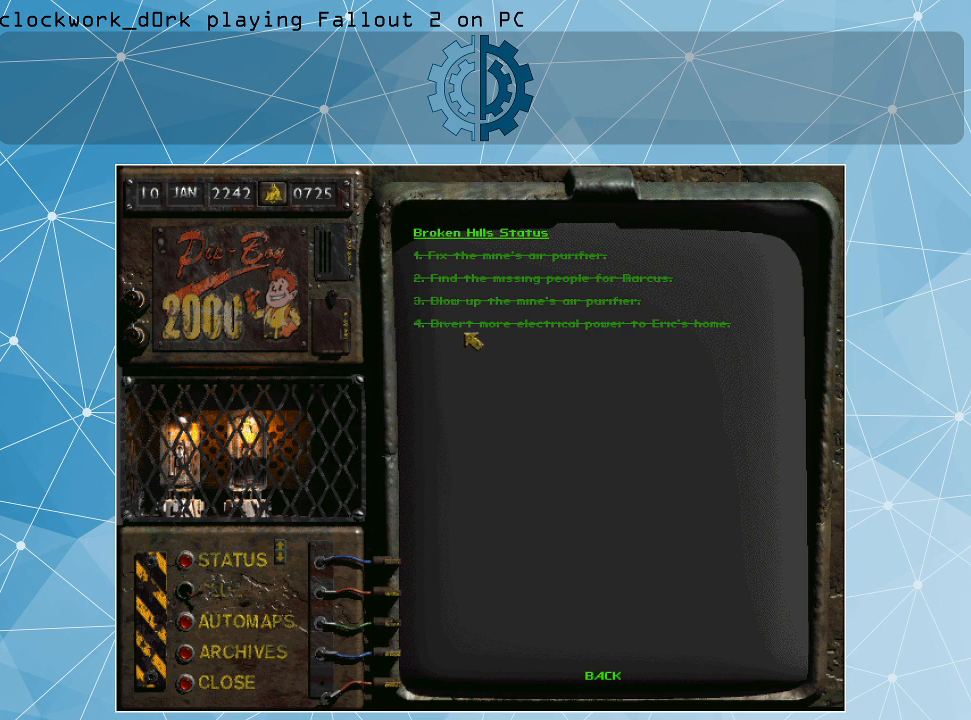
{"keys": [], "mouse": [], "events": []}
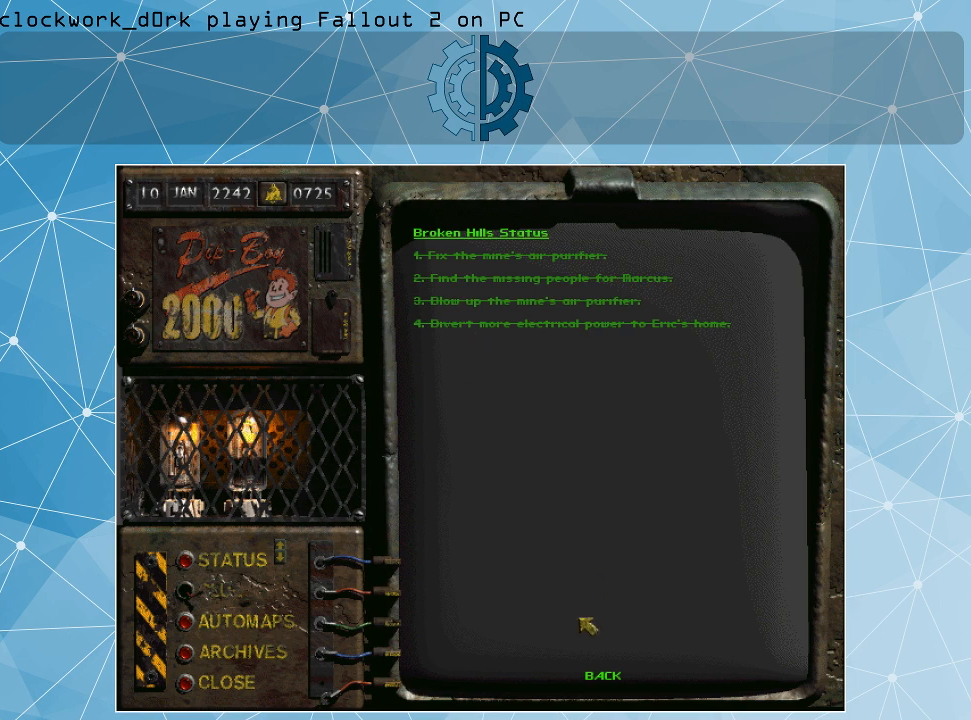
{"keys": [], "mouse": [], "events": []}
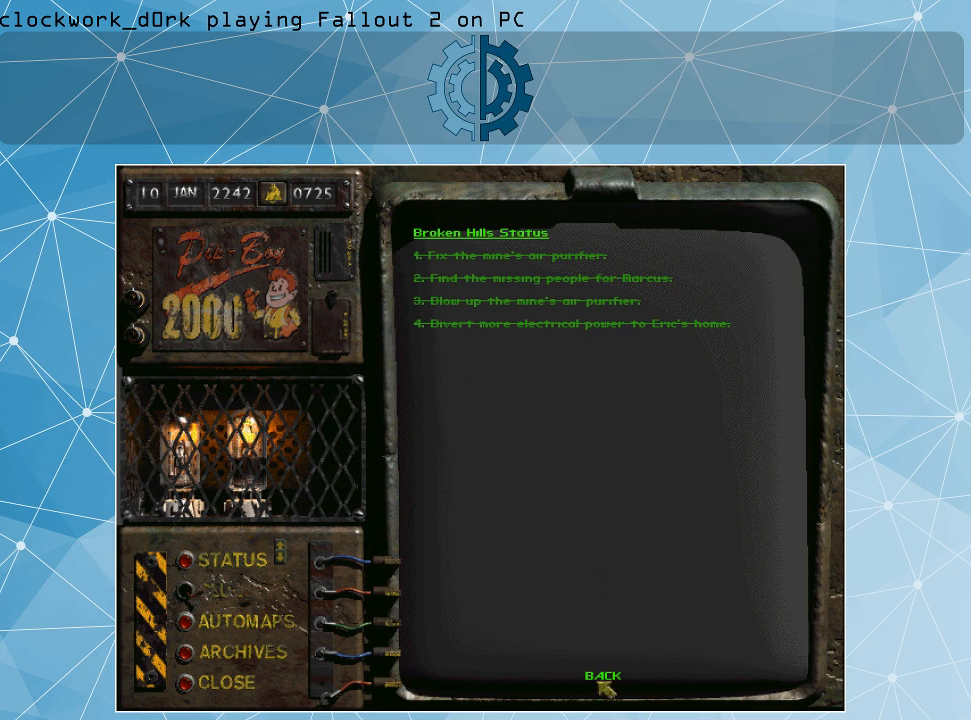
{"keys": [], "mouse": [], "events": [[34, "mouse_left", "down"], [134, "mouse_left", "up"]]}
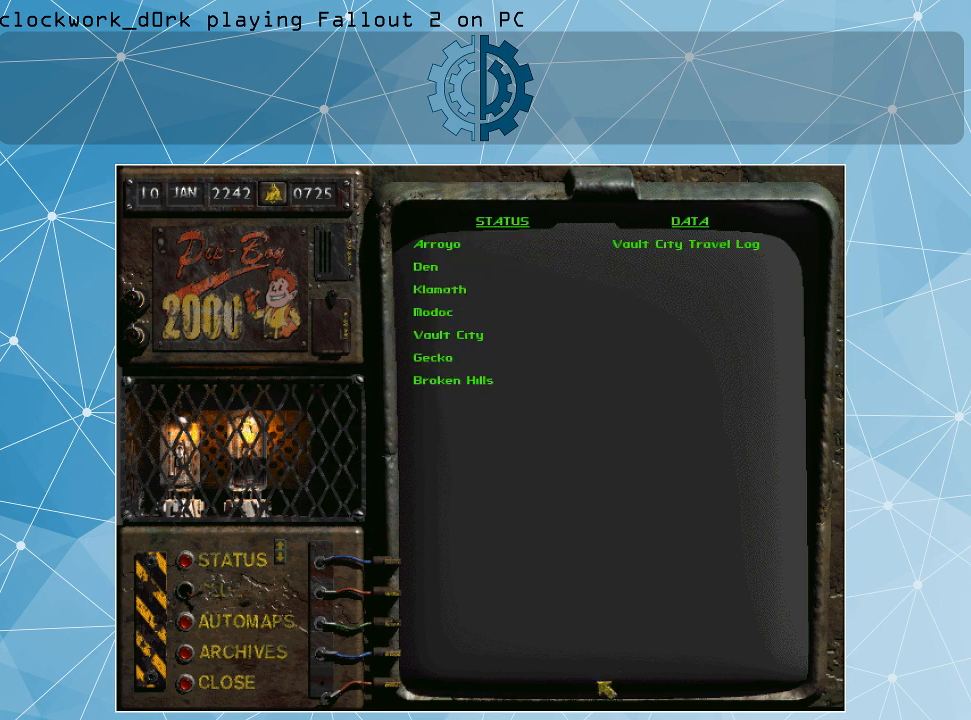
{"keys": [], "mouse": [], "events": []}
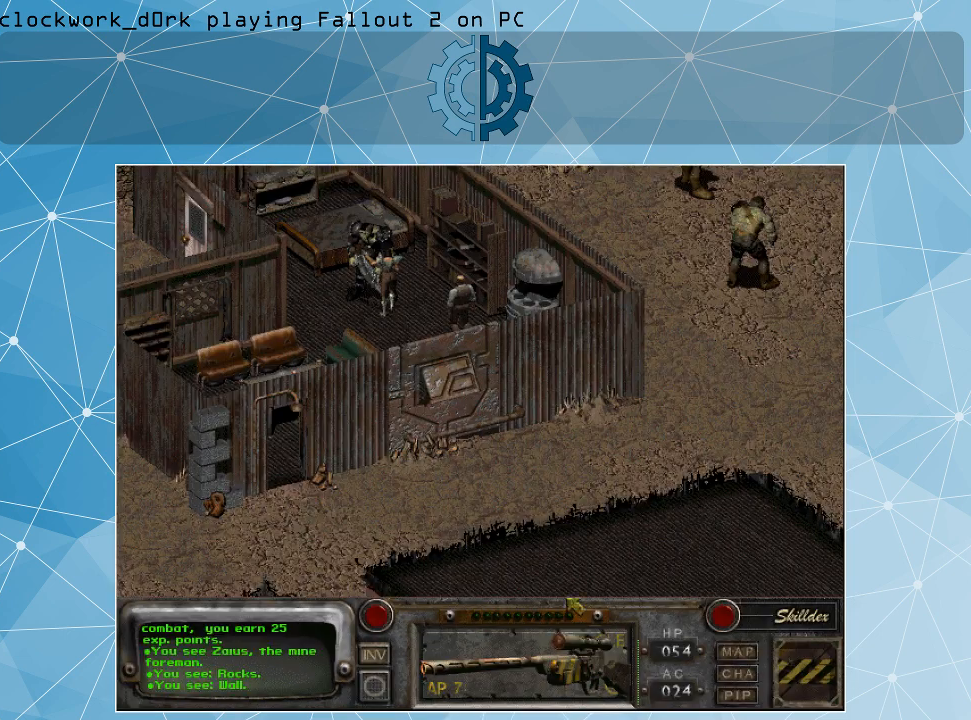
{"keys": [], "mouse": [], "events": [[167, "mouse_right", "down"], [300, "mouse_right", "up"]]}
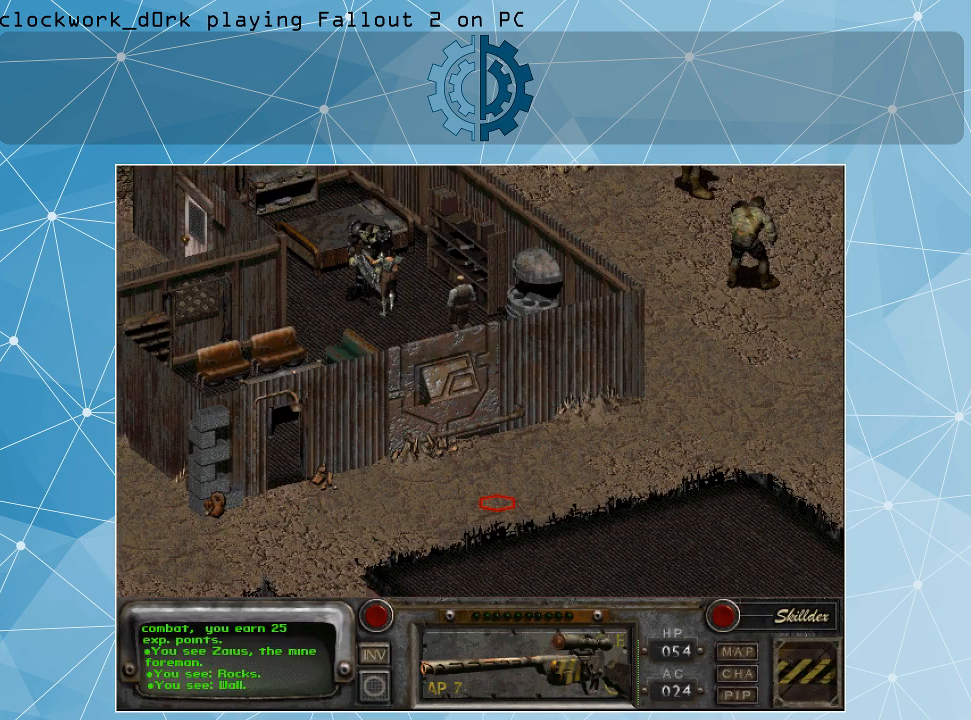
{"keys": [], "mouse": [], "events": [[100, "mouse_left", "down"], [200, "mouse_left", "up"]]}